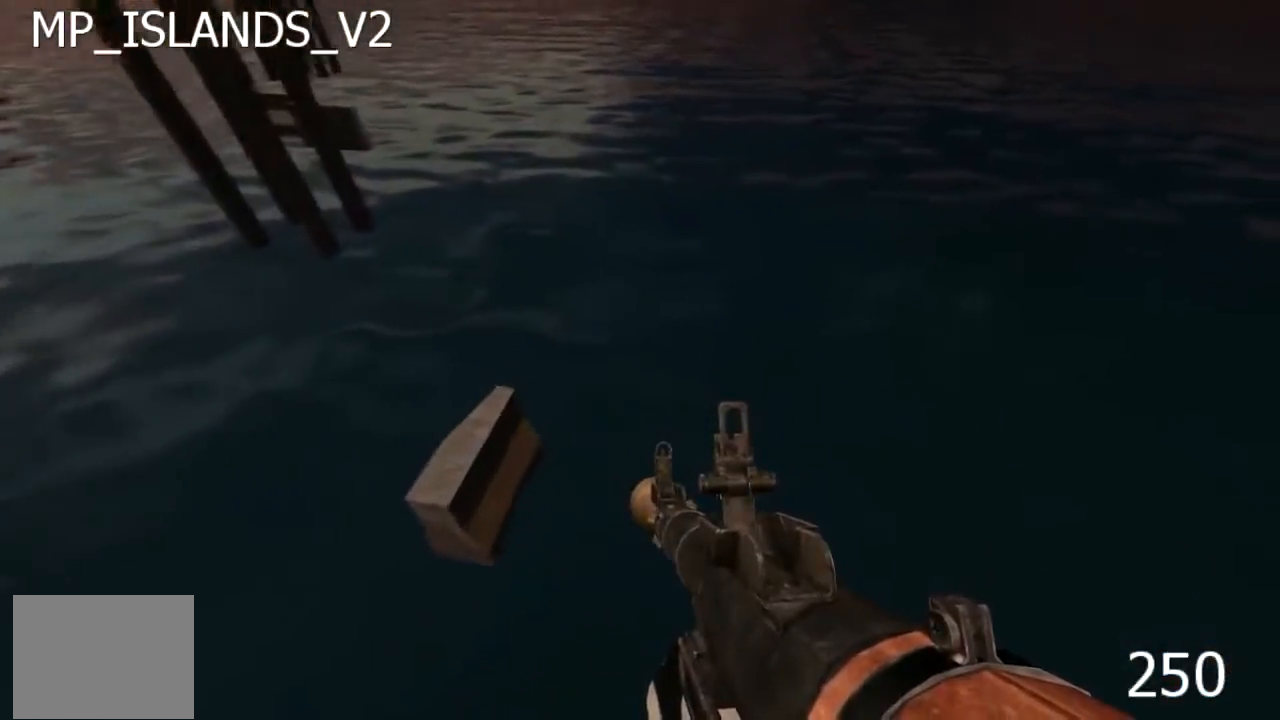
Gameplay with keyboard; each line is a JSON object with the keys held at the frame after it. "events" lists presses ("down") and releases ("up") of "a", "d", "s" and "w" between this image and that frame as [ms after this image, input, new state], when the widget could be followed in between. No other keys are recorded. Mouse input is not recorded.
{"keys": ["a", "w"], "events": [[167, "a", "down"], [217, "d", "up"]]}
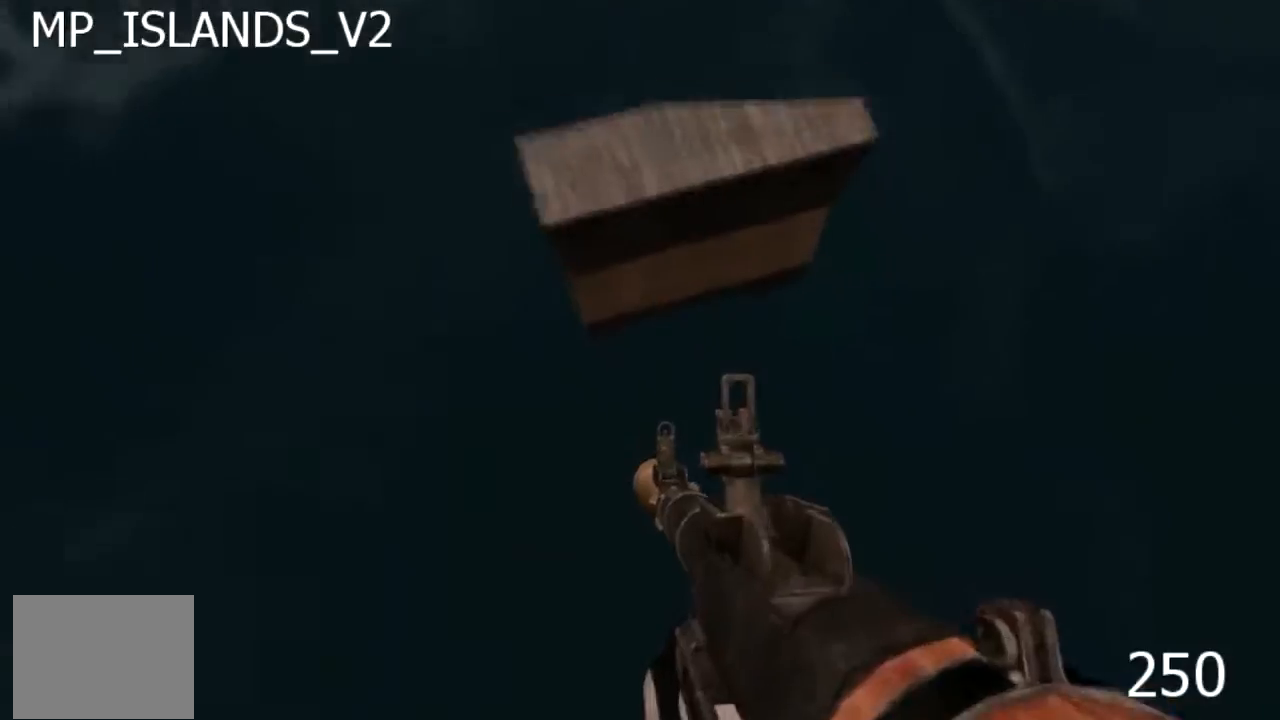
{"keys": ["a", "w"], "events": []}
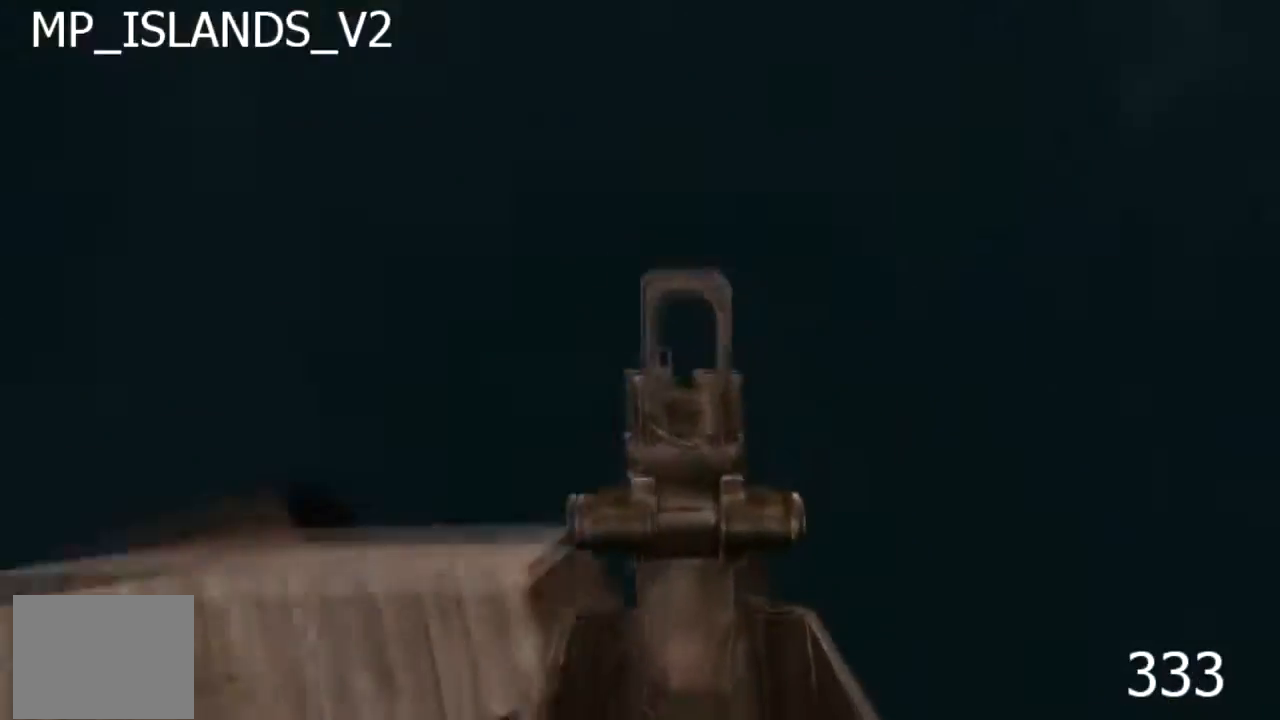
{"keys": ["a", "w"], "events": []}
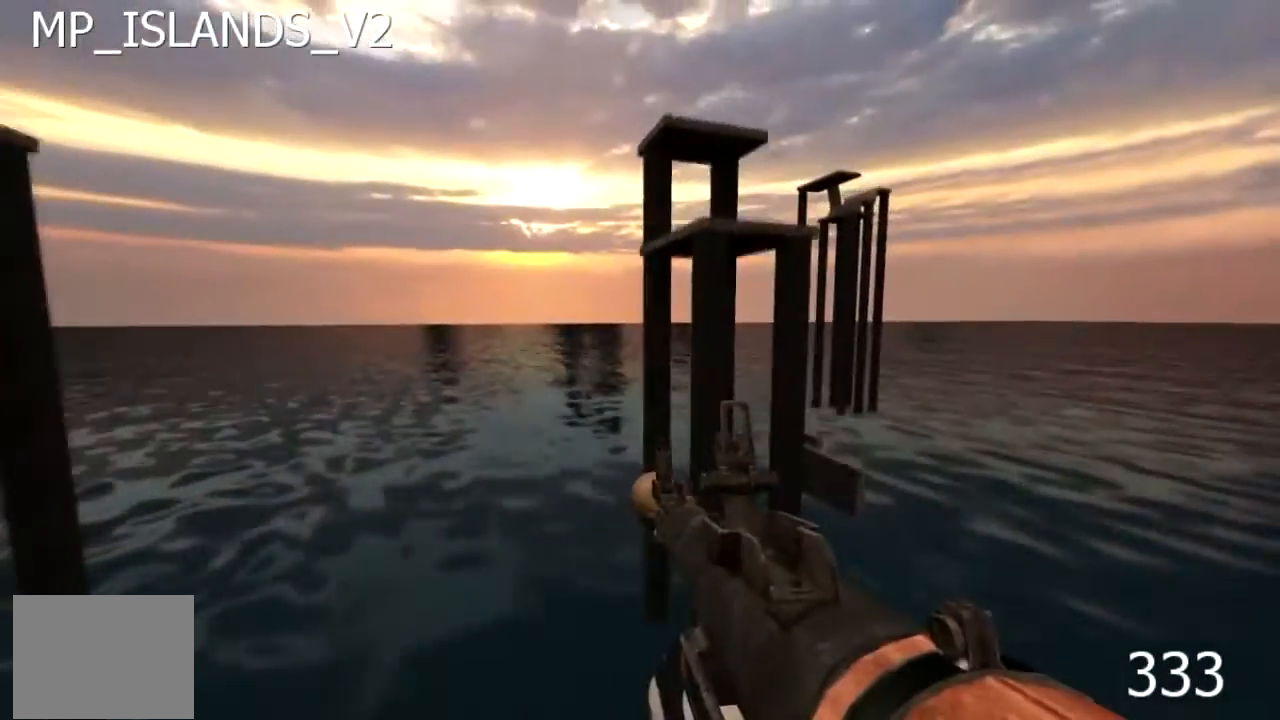
{"keys": ["a", "w"], "events": []}
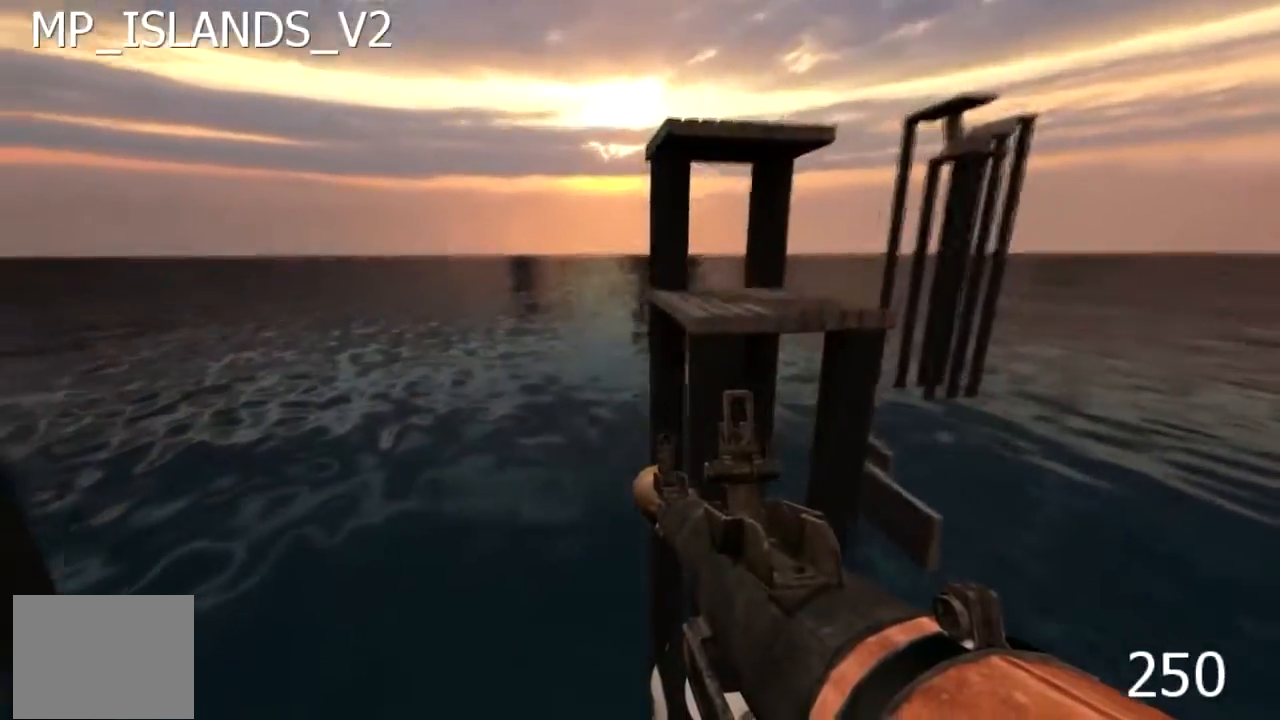
{"keys": ["a", "w"], "events": []}
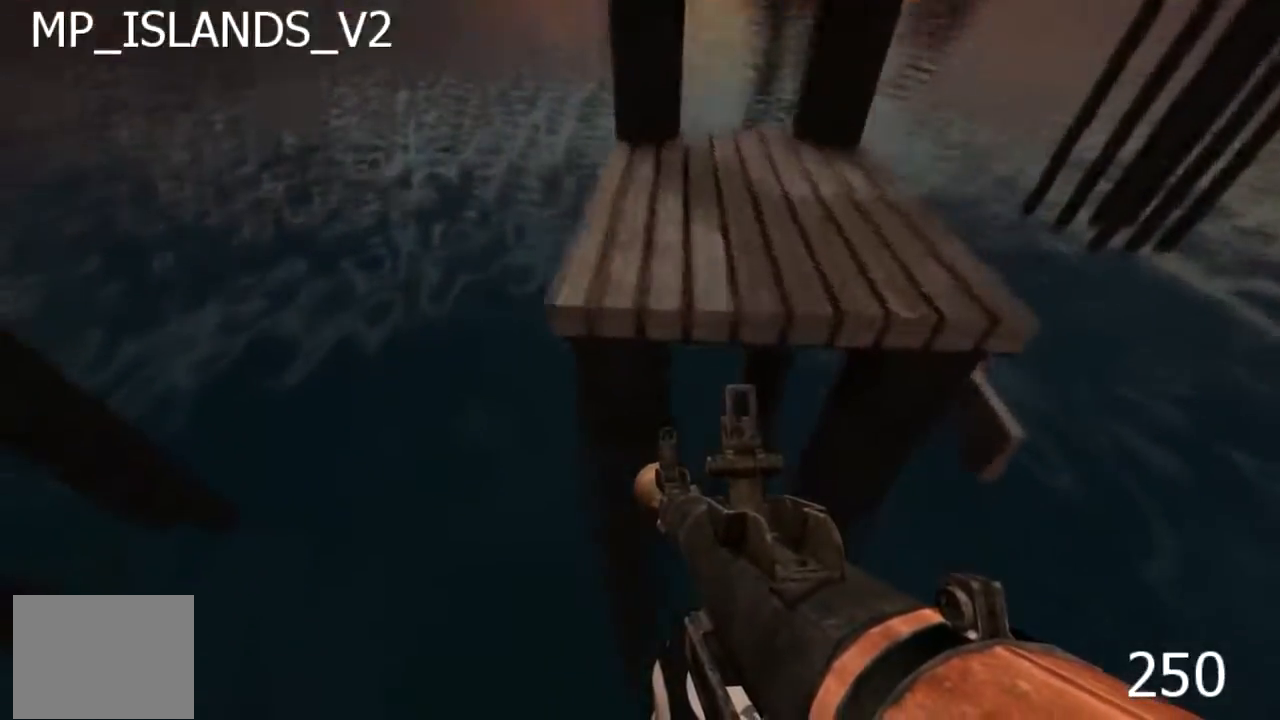
{"keys": ["w"], "events": [[500, "a", "up"]]}
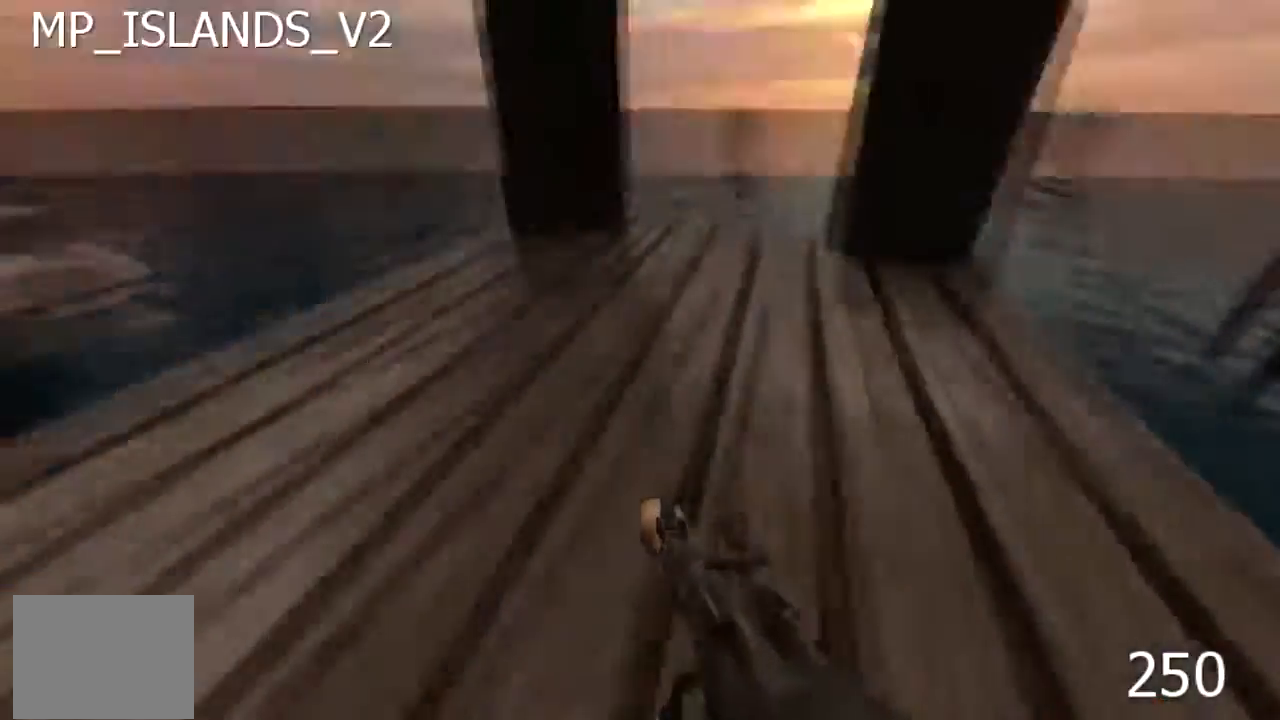
{"keys": ["d"], "events": [[267, "w", "up"], [367, "d", "down"]]}
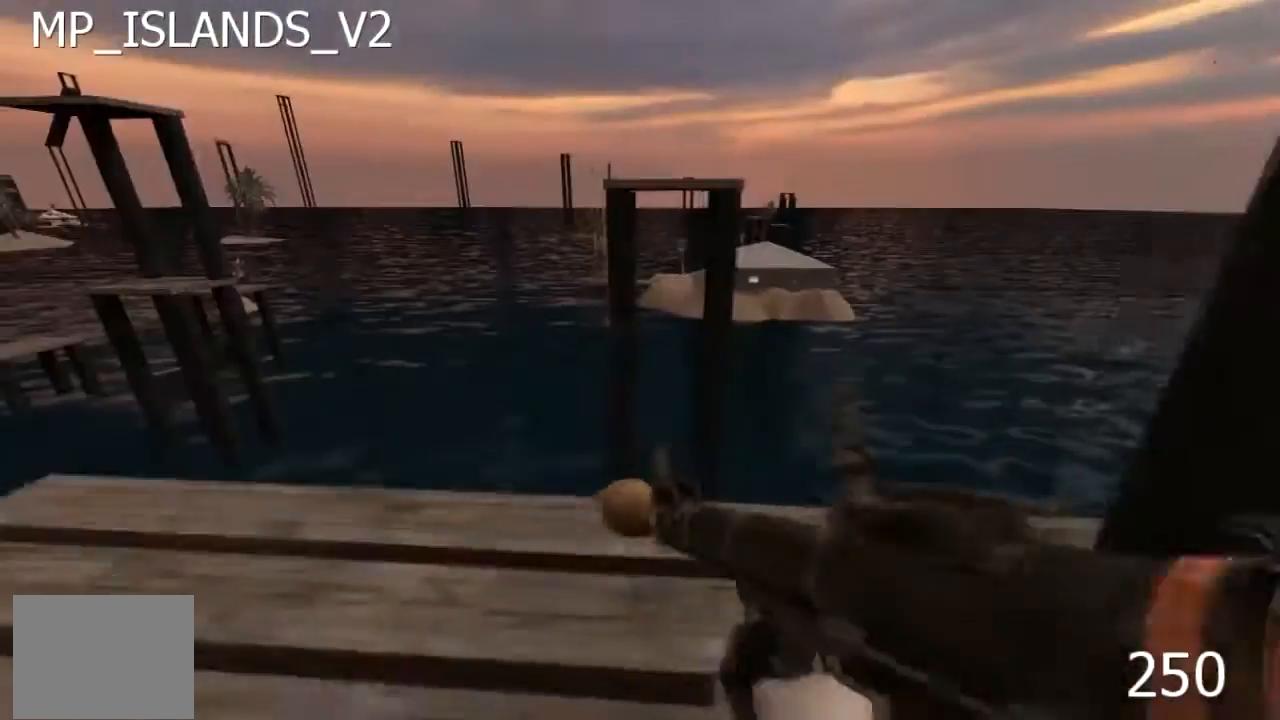
{"keys": ["w"], "events": [[33, "d", "up"], [283, "w", "down"]]}
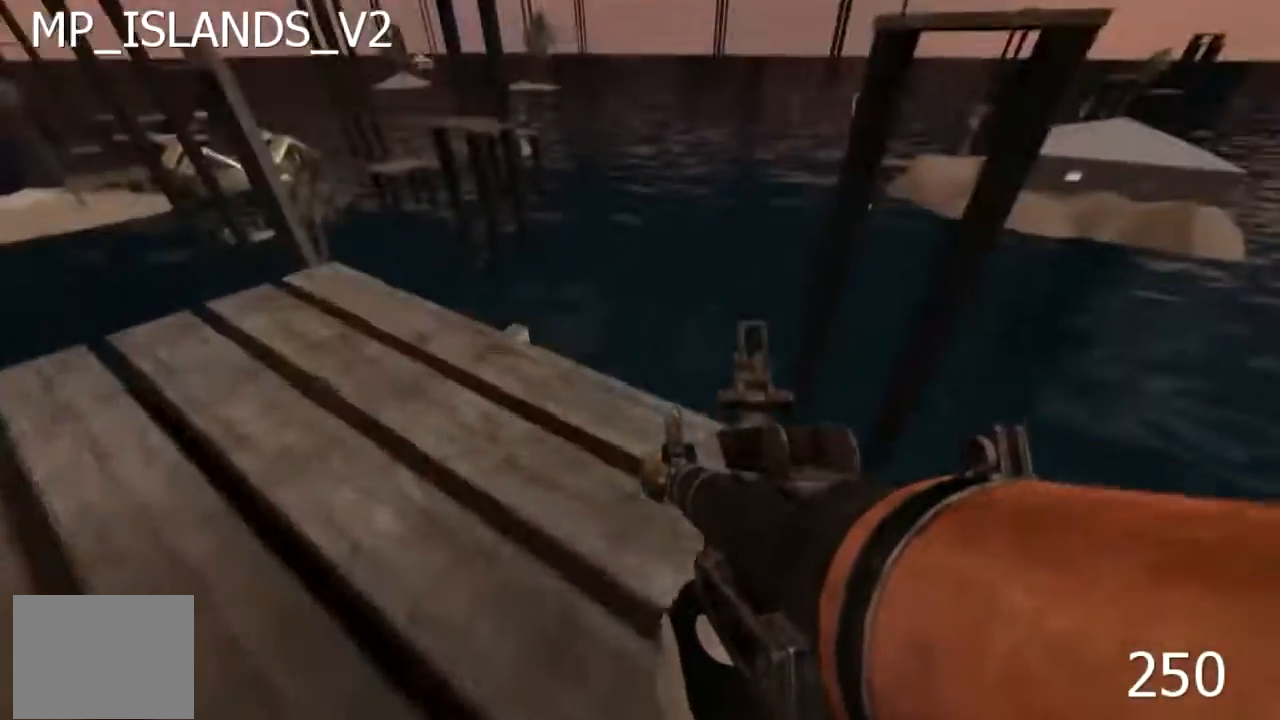
{"keys": ["a", "w"], "events": [[33, "w", "up"], [283, "d", "down"], [333, "d", "up"], [500, "a", "down"], [500, "w", "down"]]}
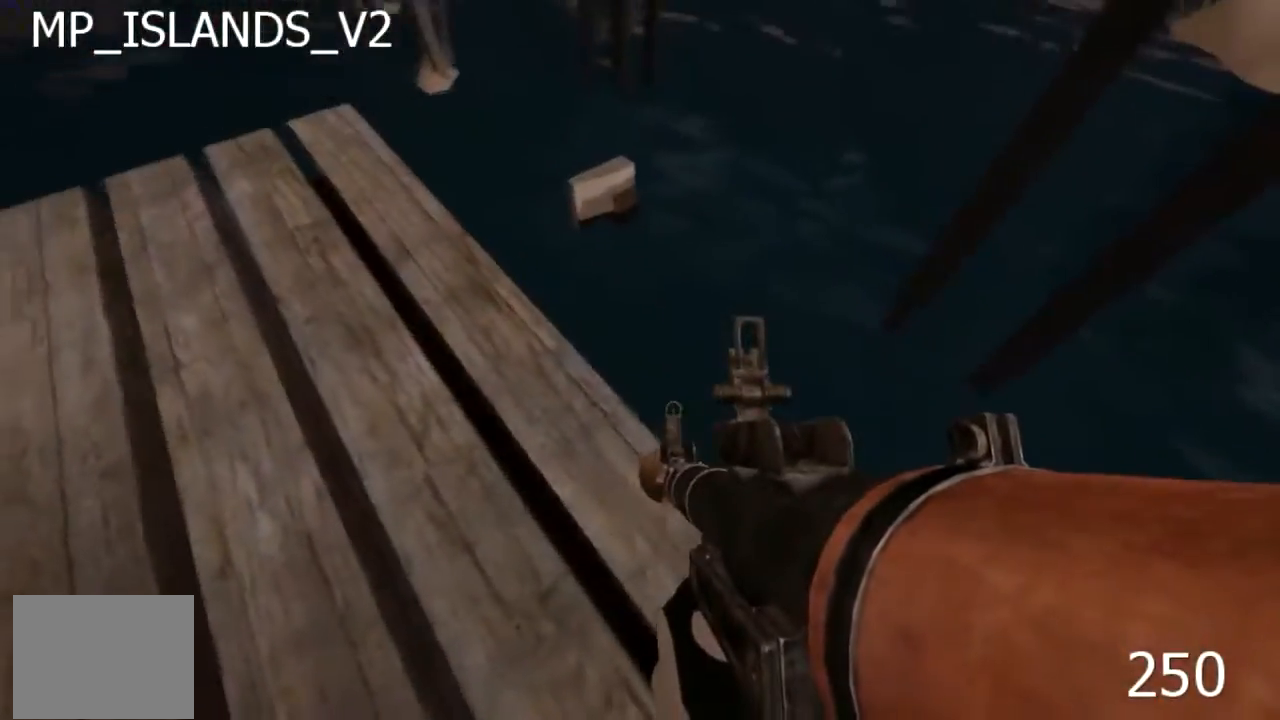
{"keys": ["a"], "events": [[500, "w", "up"]]}
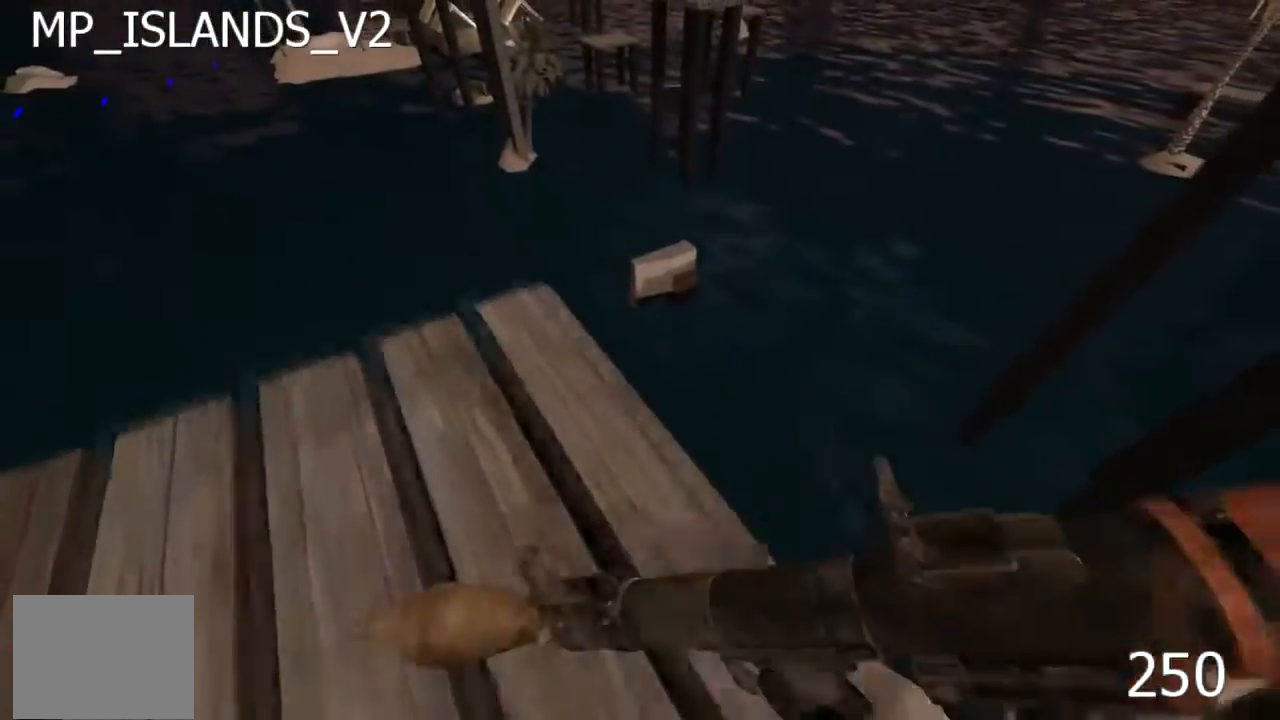
{"keys": [], "events": [[67, "a", "up"]]}
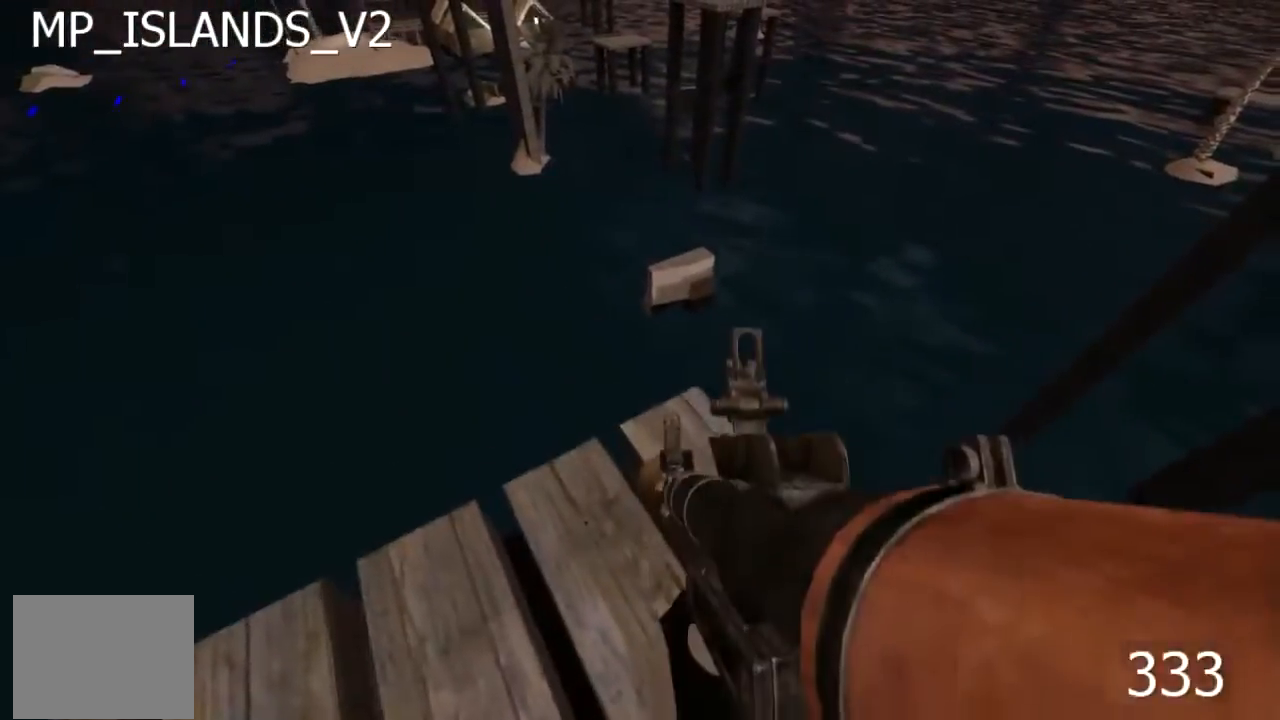
{"keys": ["s"], "events": [[133, "a", "down"], [133, "s", "down"], [200, "a", "up"]]}
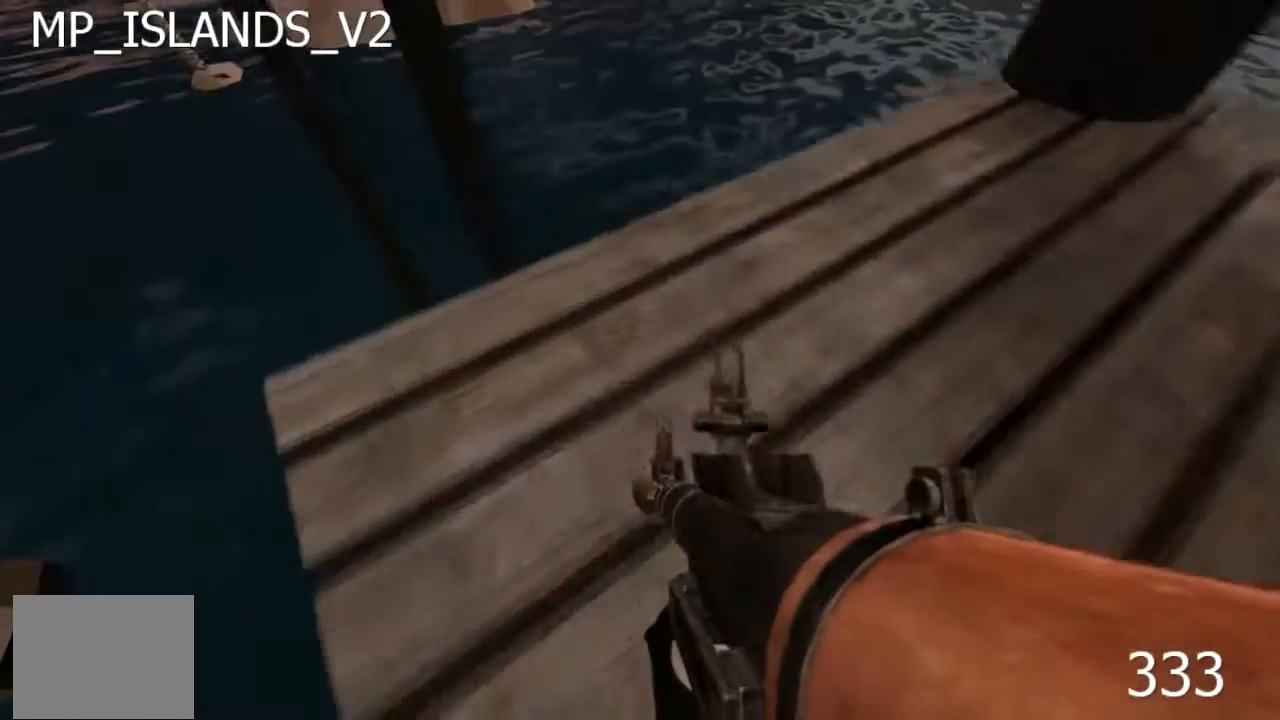
{"keys": [], "events": [[33, "s", "up"], [350, "a", "down"], [467, "a", "up"]]}
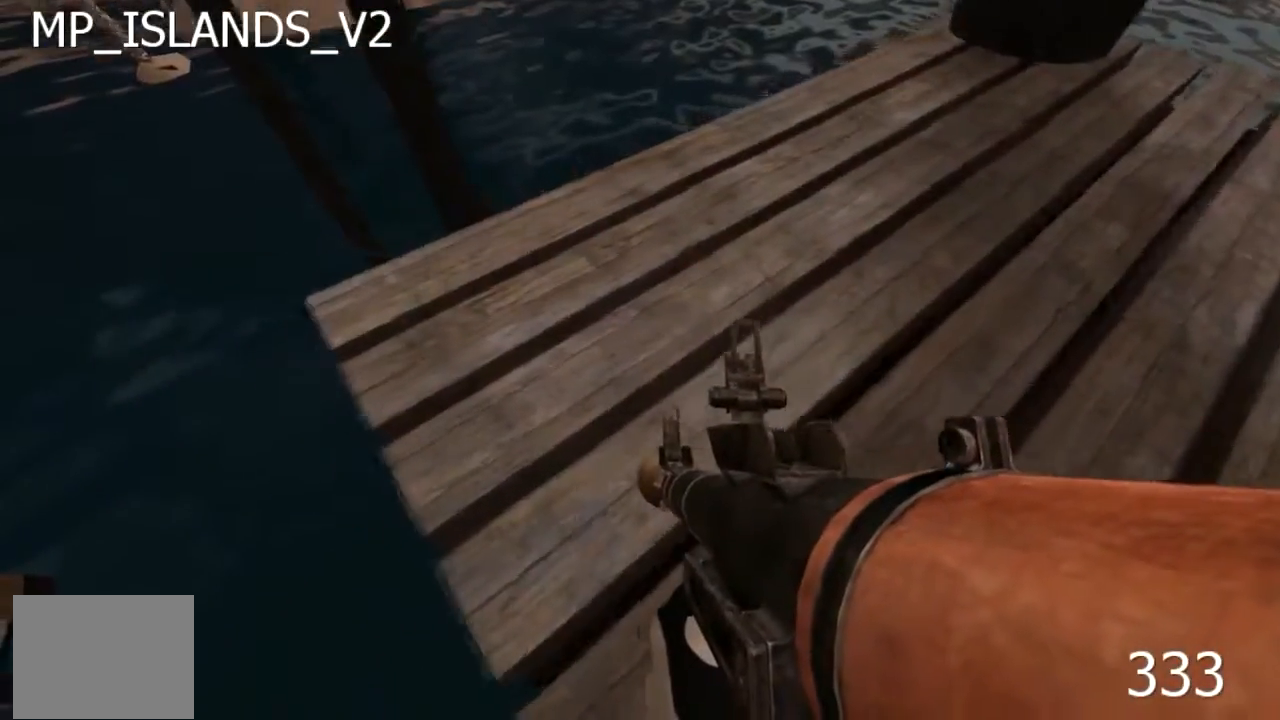
{"keys": [], "events": [[283, "s", "down"], [400, "s", "up"]]}
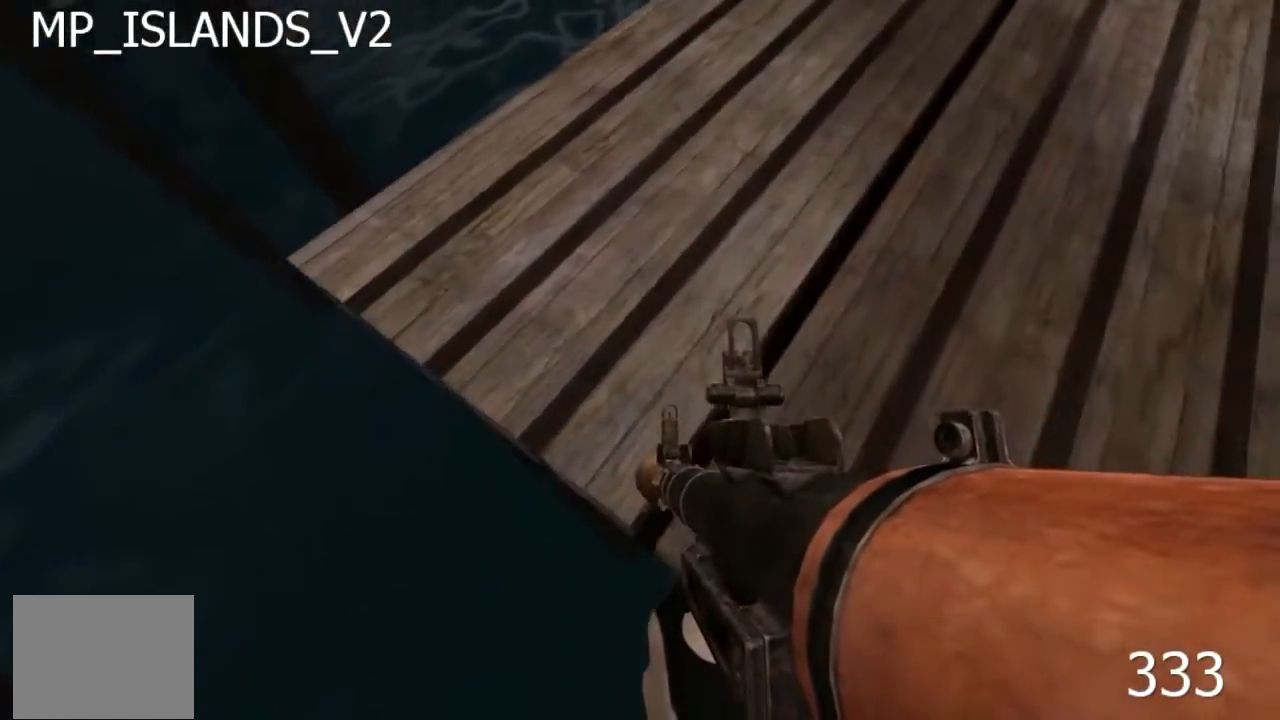
{"keys": [], "events": [[267, "s", "down"], [483, "s", "up"]]}
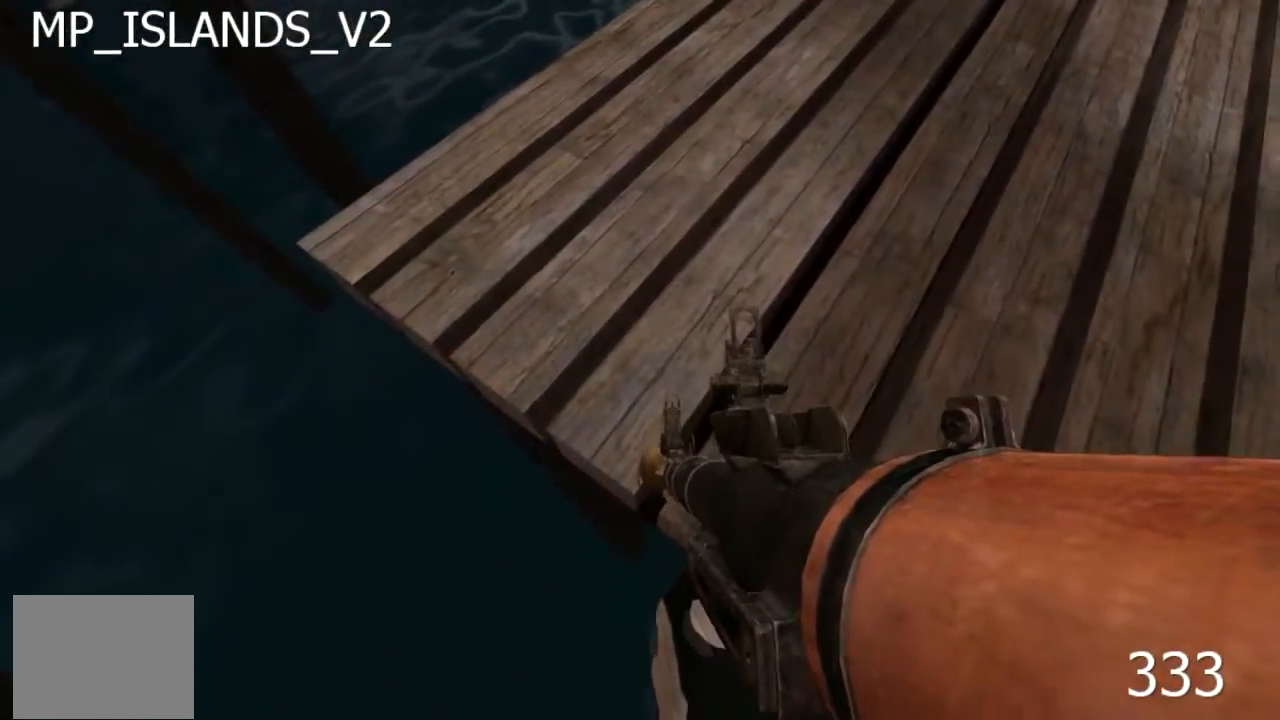
{"keys": ["a", "w"], "events": [[200, "a", "down"], [200, "w", "down"]]}
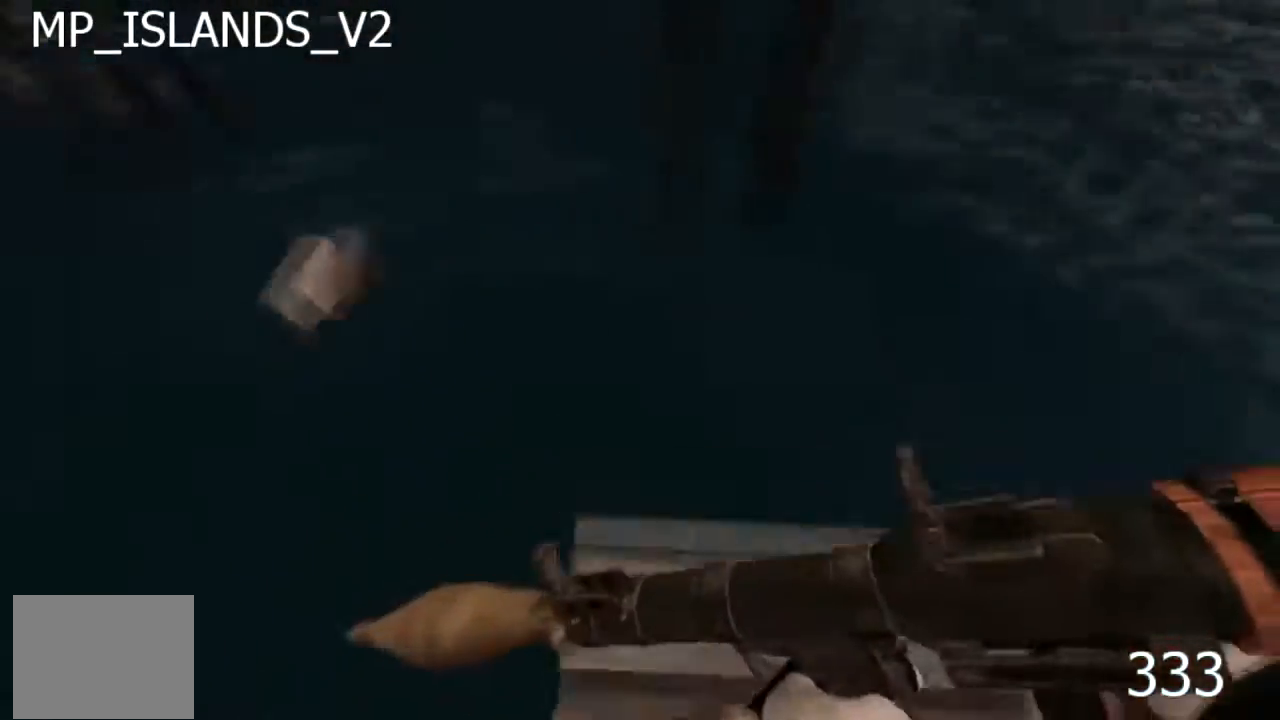
{"keys": ["a", "w"], "events": []}
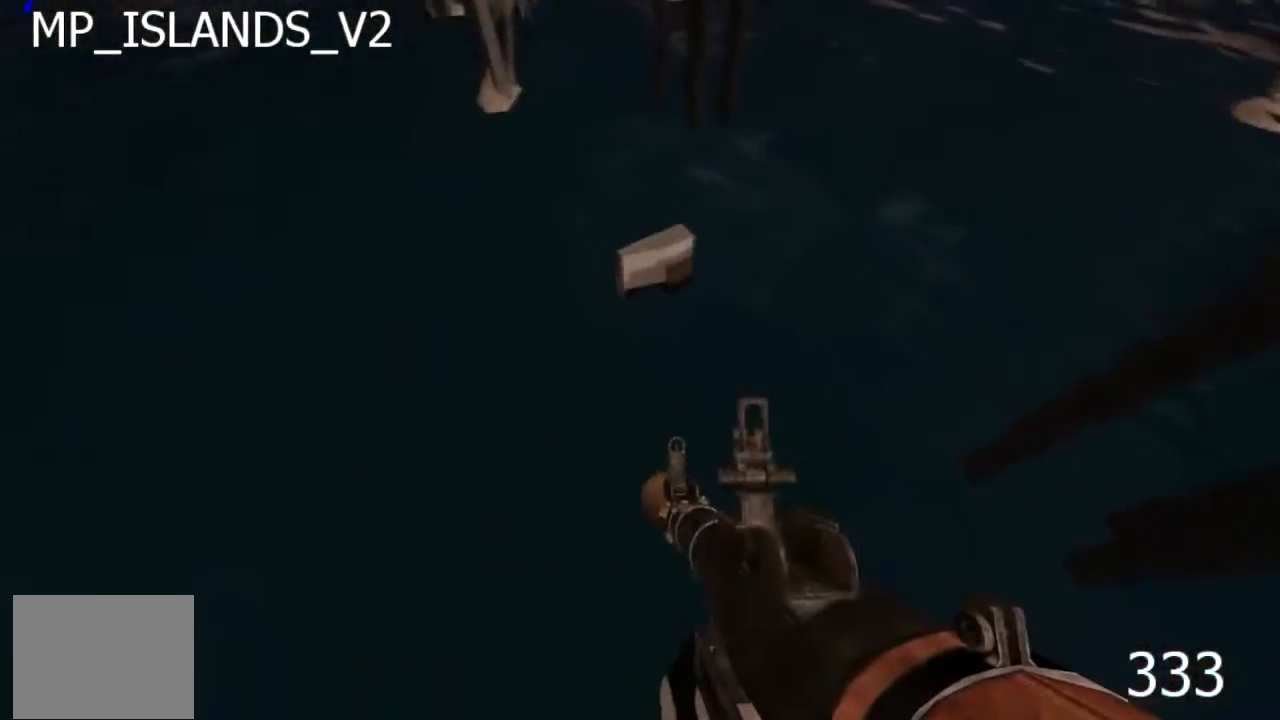
{"keys": ["a", "w"], "events": []}
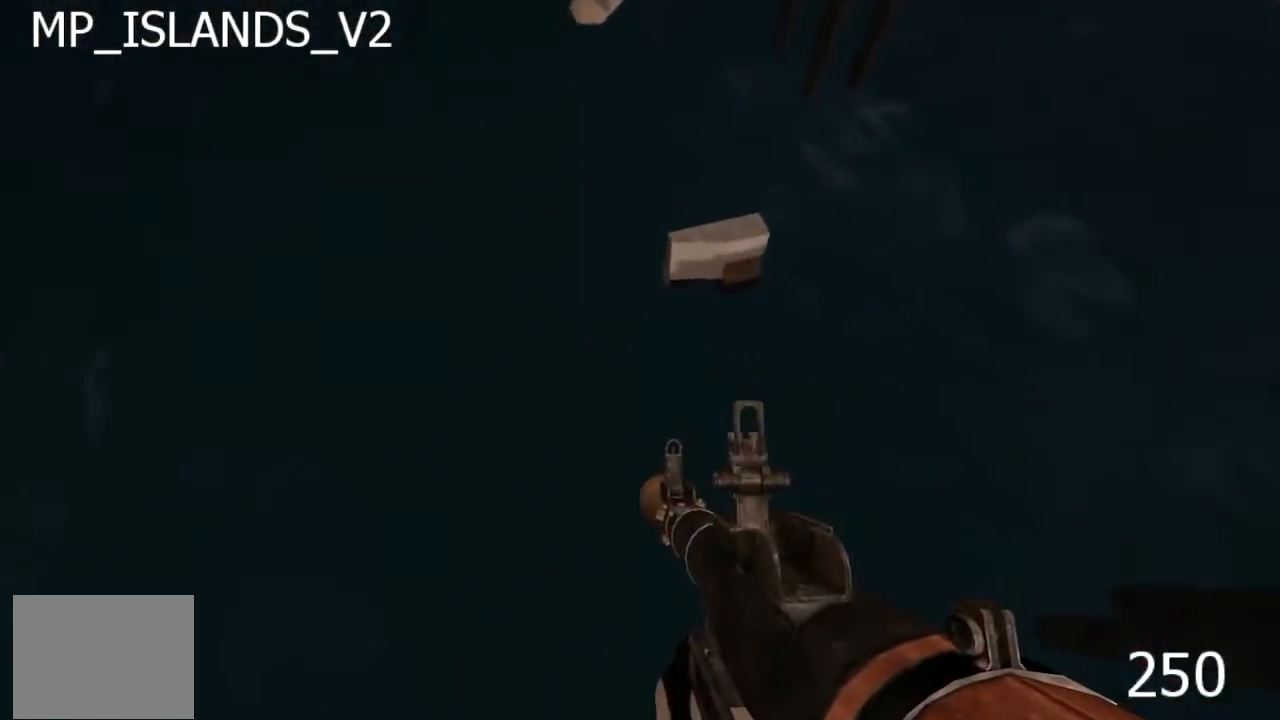
{"keys": ["a", "w"], "events": []}
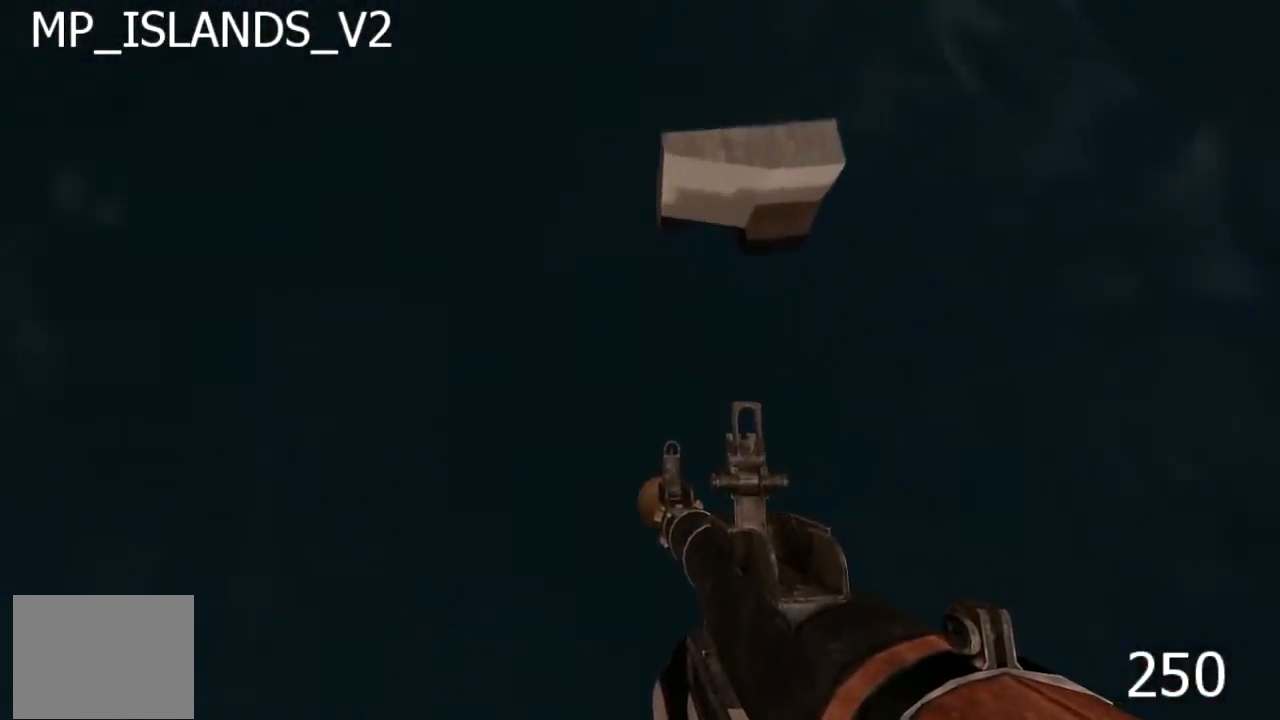
{"keys": ["a", "d", "w"], "events": [[433, "d", "down"]]}
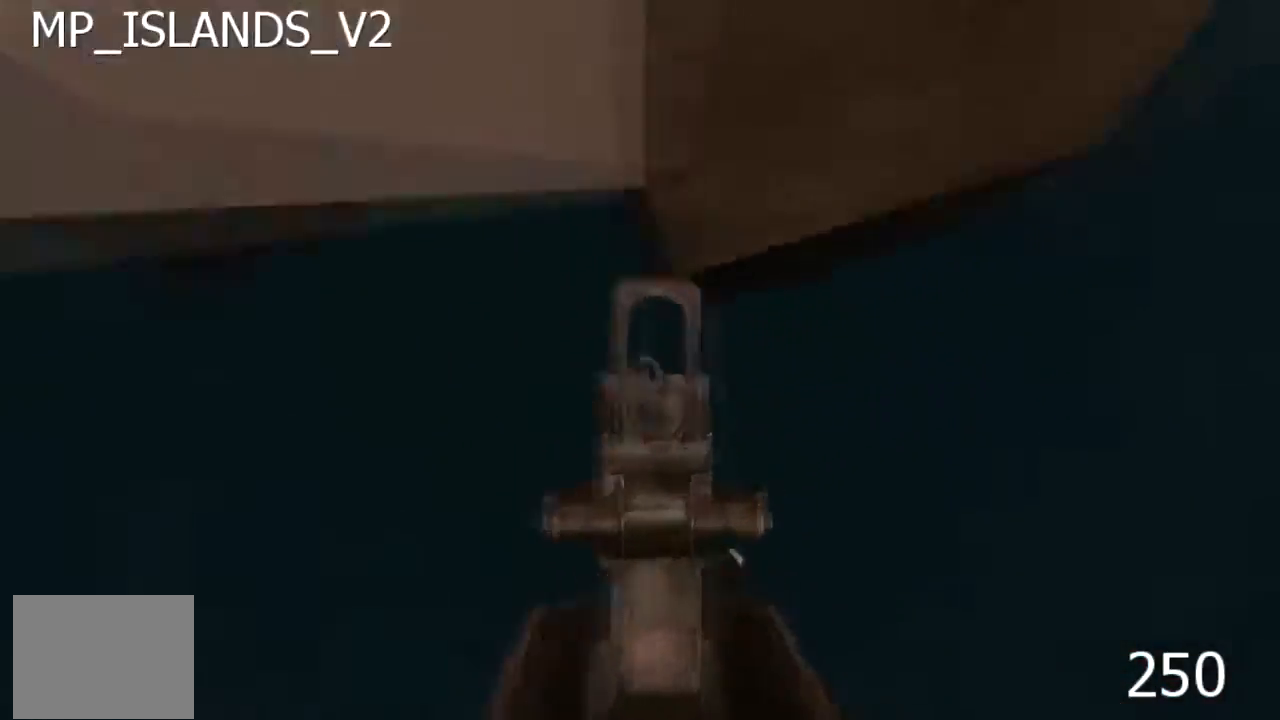
{"keys": ["d", "w"], "events": [[33, "a", "up"]]}
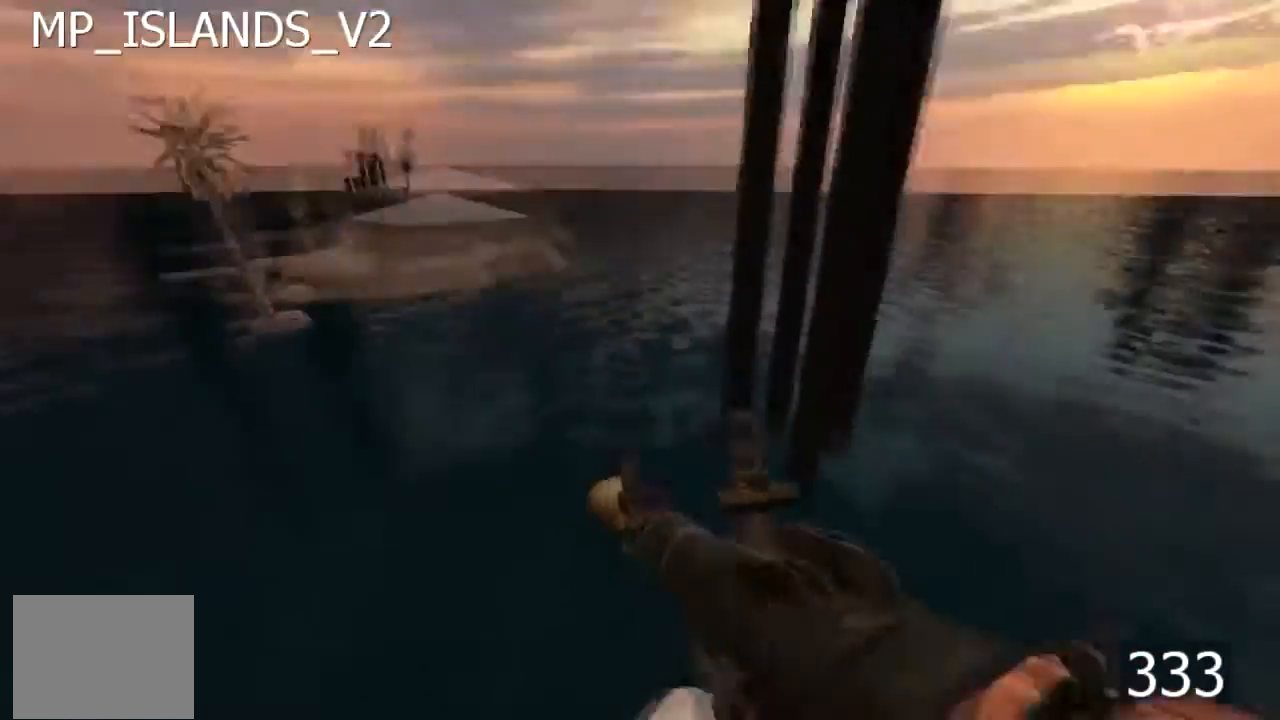
{"keys": ["d", "w"], "events": []}
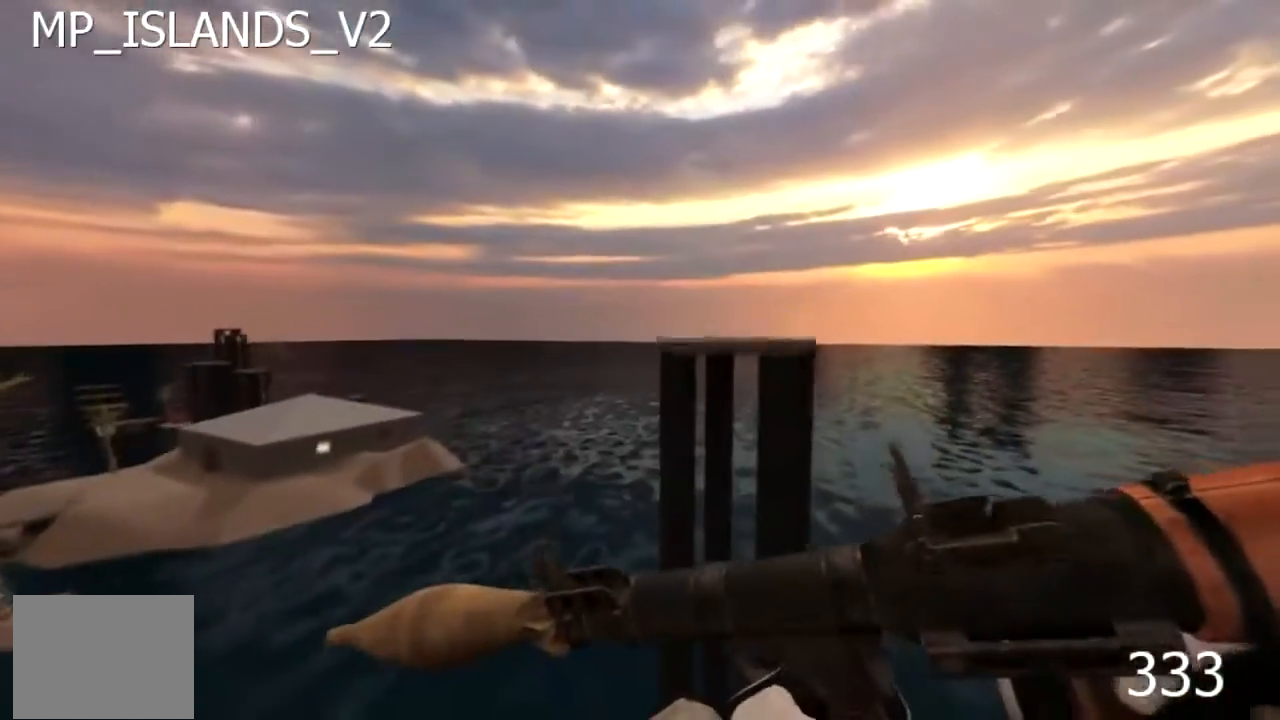
{"keys": ["d", "w"], "events": []}
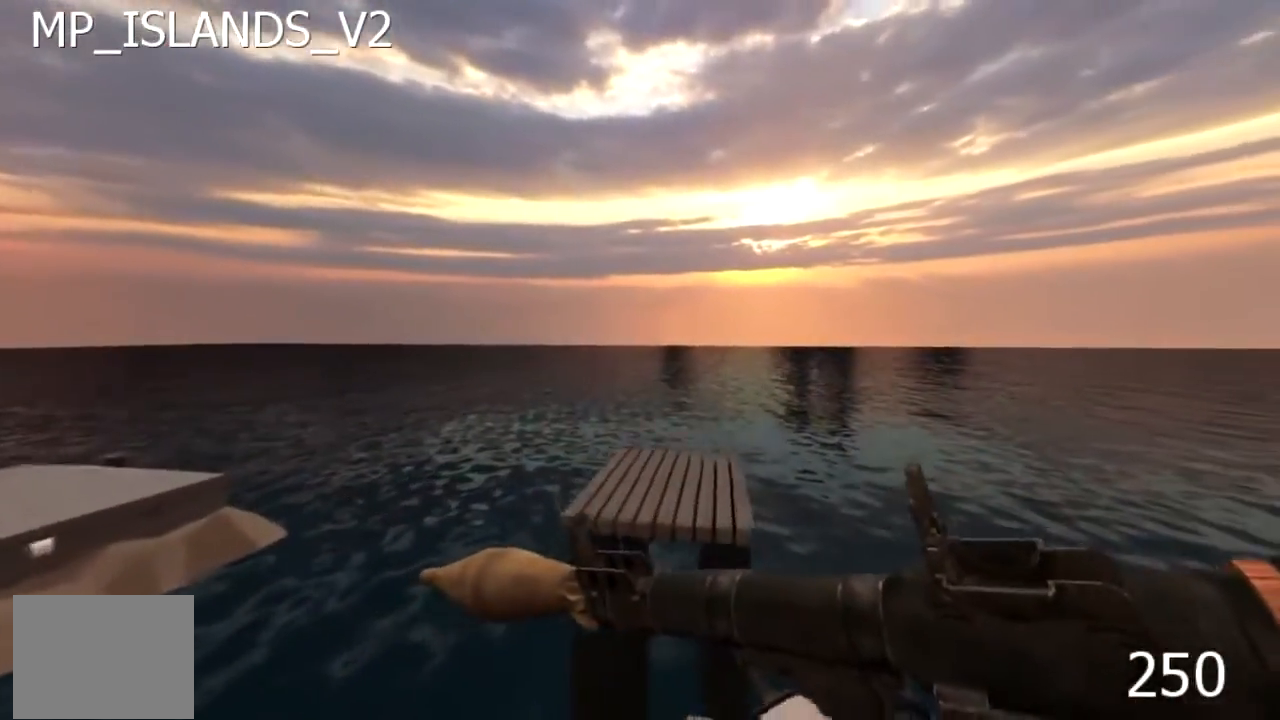
{"keys": ["d", "w"], "events": []}
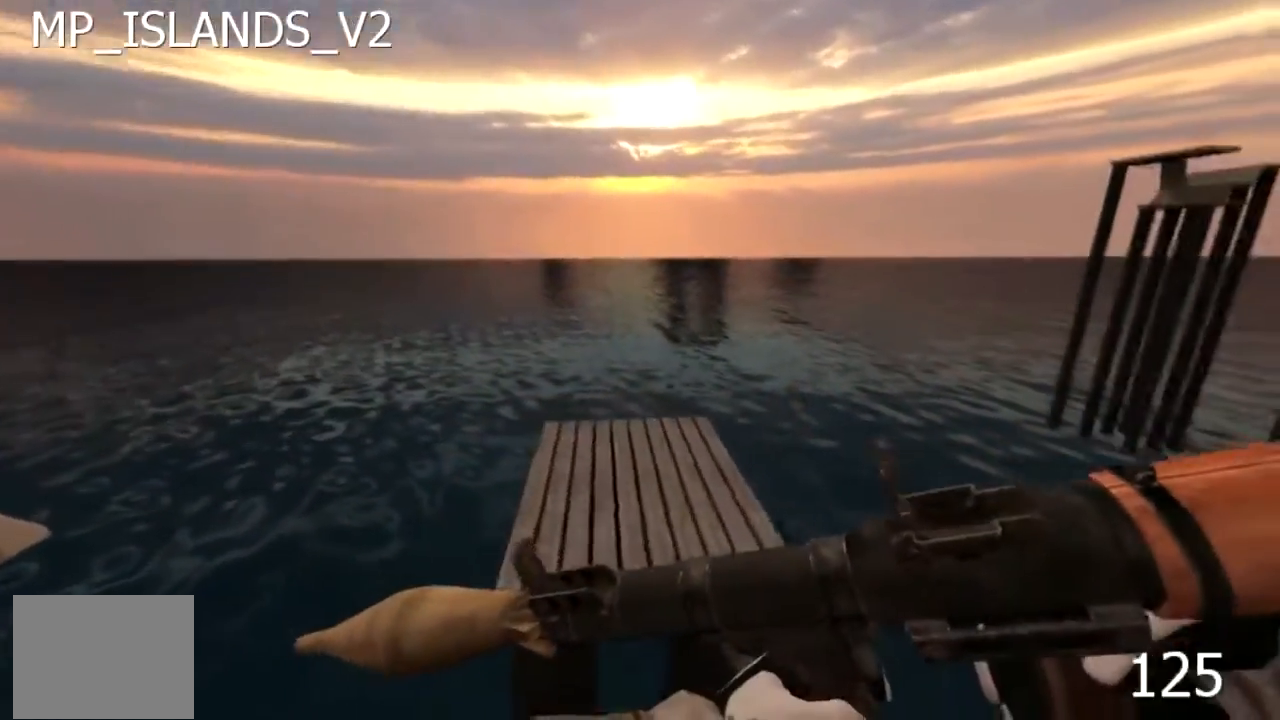
{"keys": ["d", "w"], "events": []}
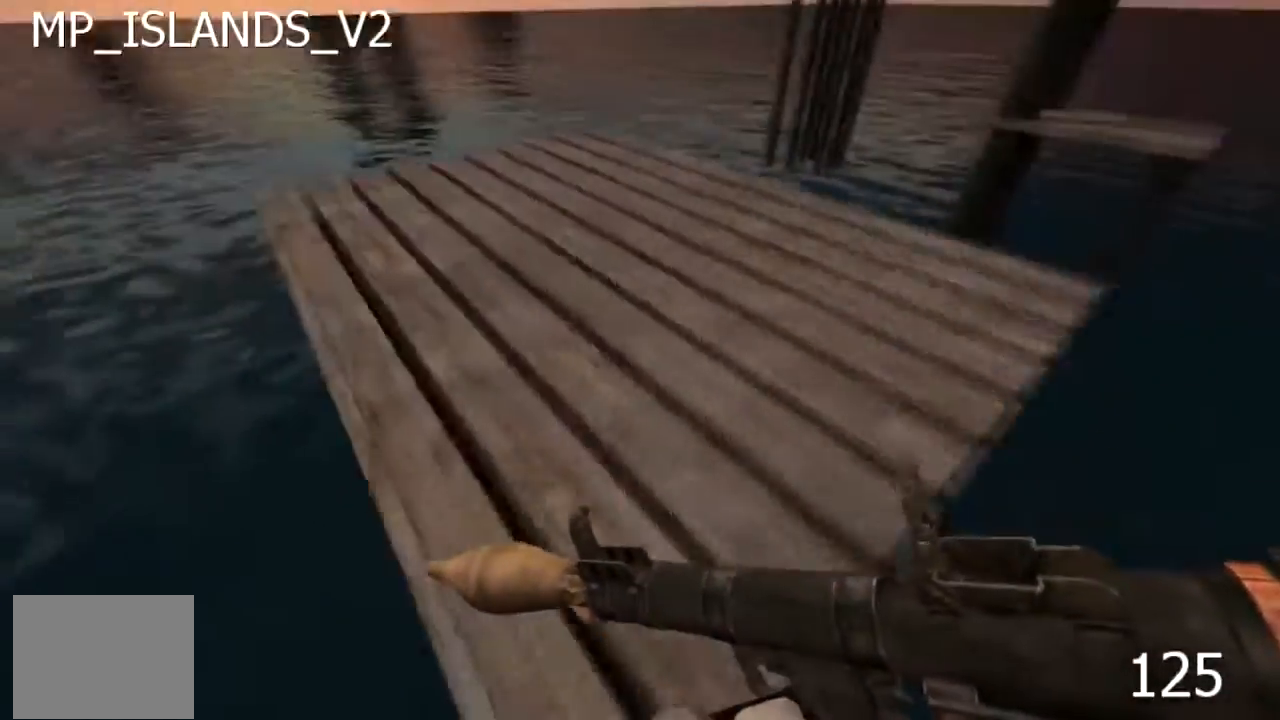
{"keys": [], "events": [[167, "w", "up"], [233, "d", "up"]]}
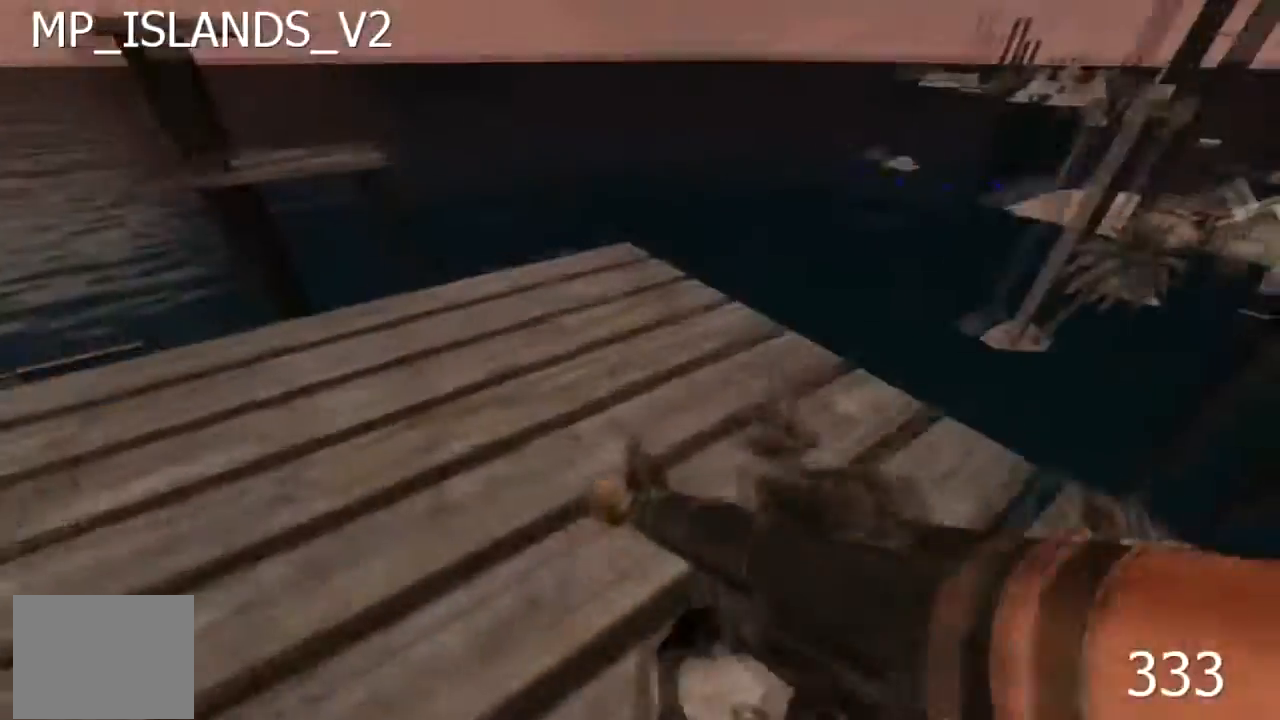
{"keys": [], "events": []}